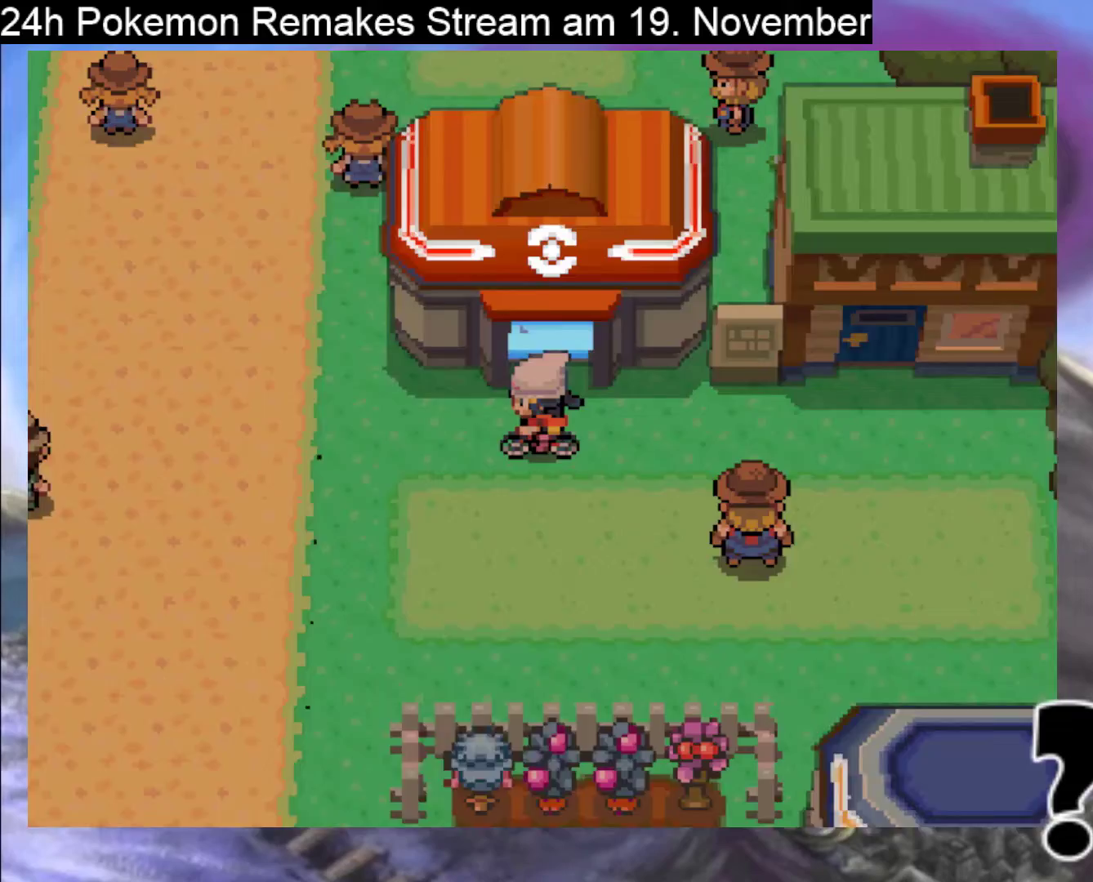
Gameplay with a controller (Nintendo layout); each line is a JSON object with the inputs held at the frame after it. "events" lists button and stick changes between this image and that frame as [ms after this image, input, new state], when the widget could be followed in between. Not read: L1 L3 R3.
{"buttons": ["B", "DPAD_UP"], "events": [[100, "DPAD_LEFT", "up"], [100, "DPAD_UP", "down"]]}
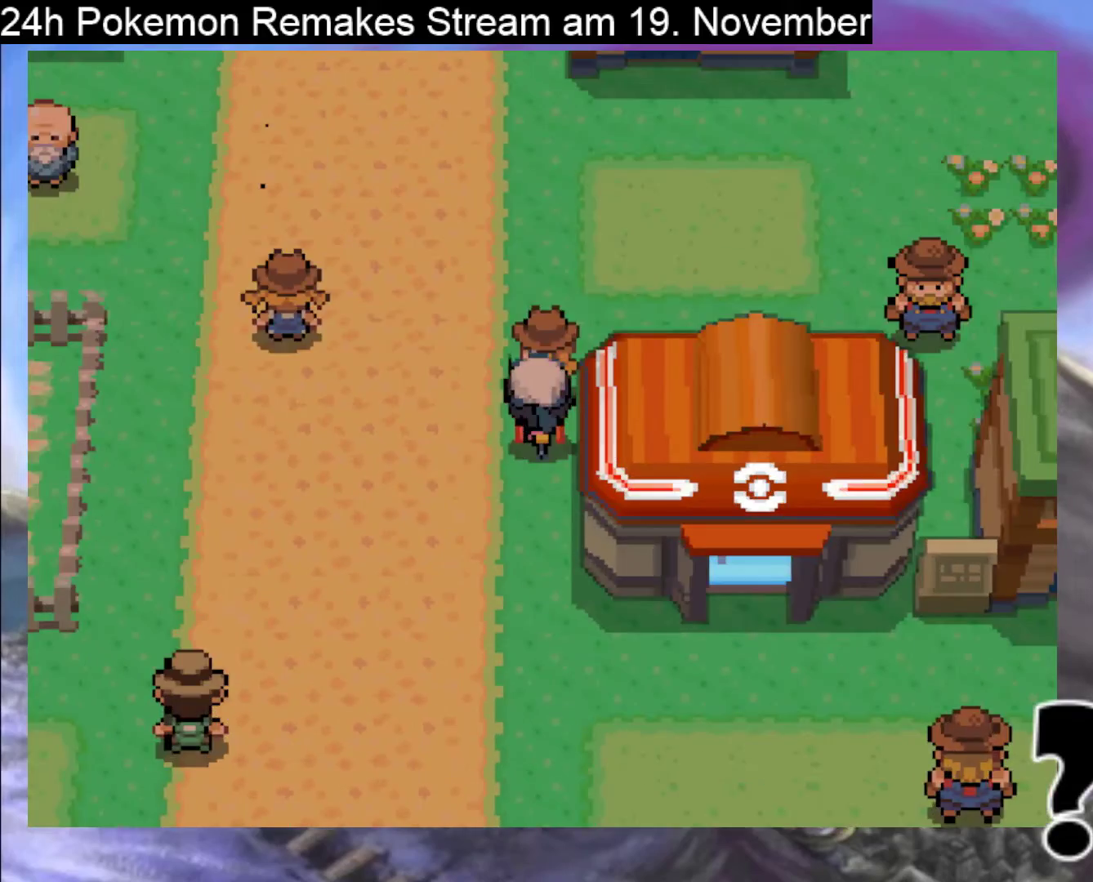
{"buttons": ["DPAD_UP"], "events": [[133, "B", "up"], [167, "DPAD_UP", "up"], [233, "DPAD_LEFT", "down"], [333, "DPAD_UP", "down"], [400, "DPAD_LEFT", "up"]]}
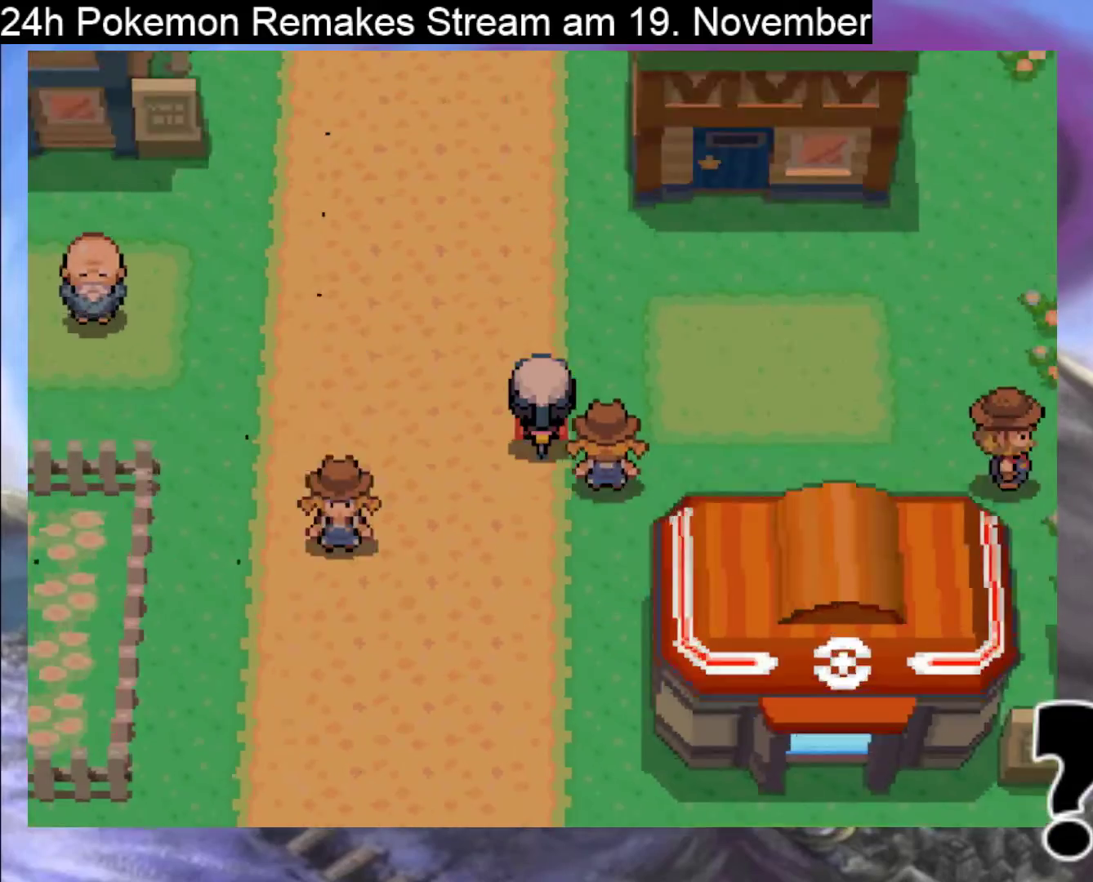
{"buttons": ["DPAD_UP"], "events": []}
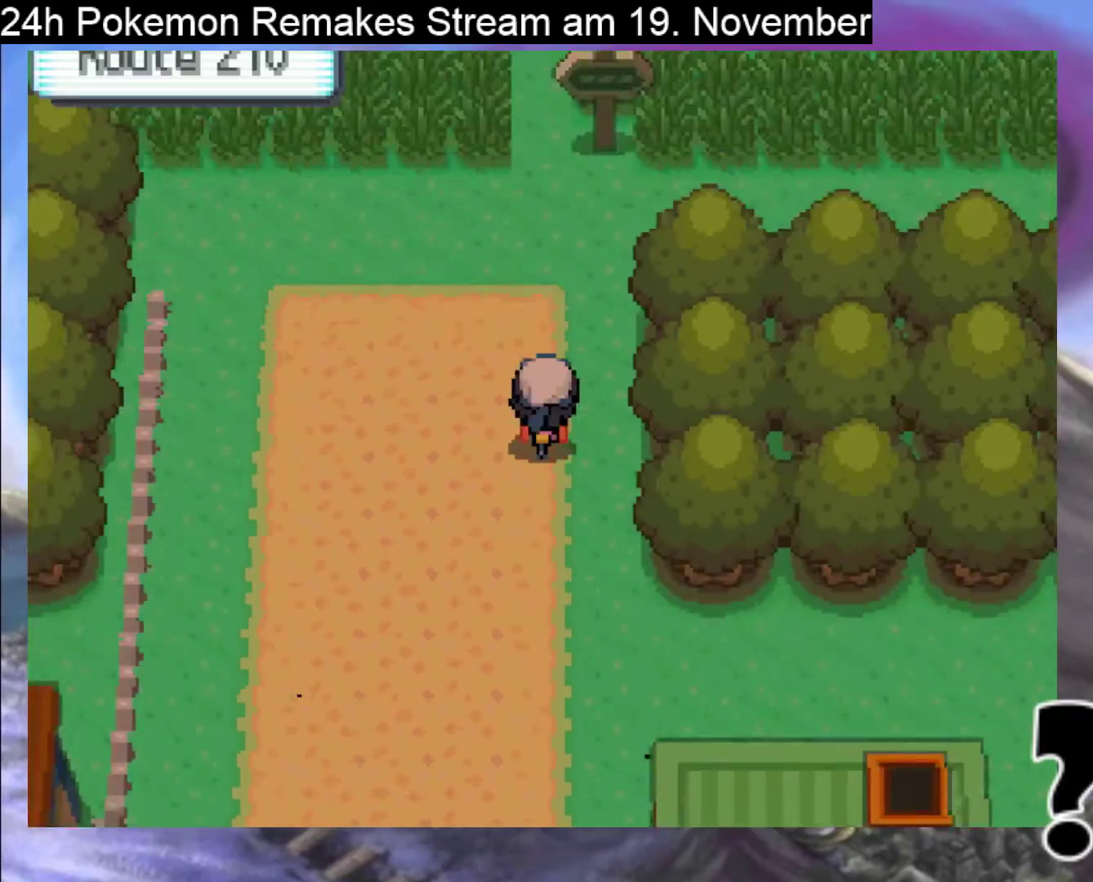
{"buttons": ["DPAD_UP"], "events": []}
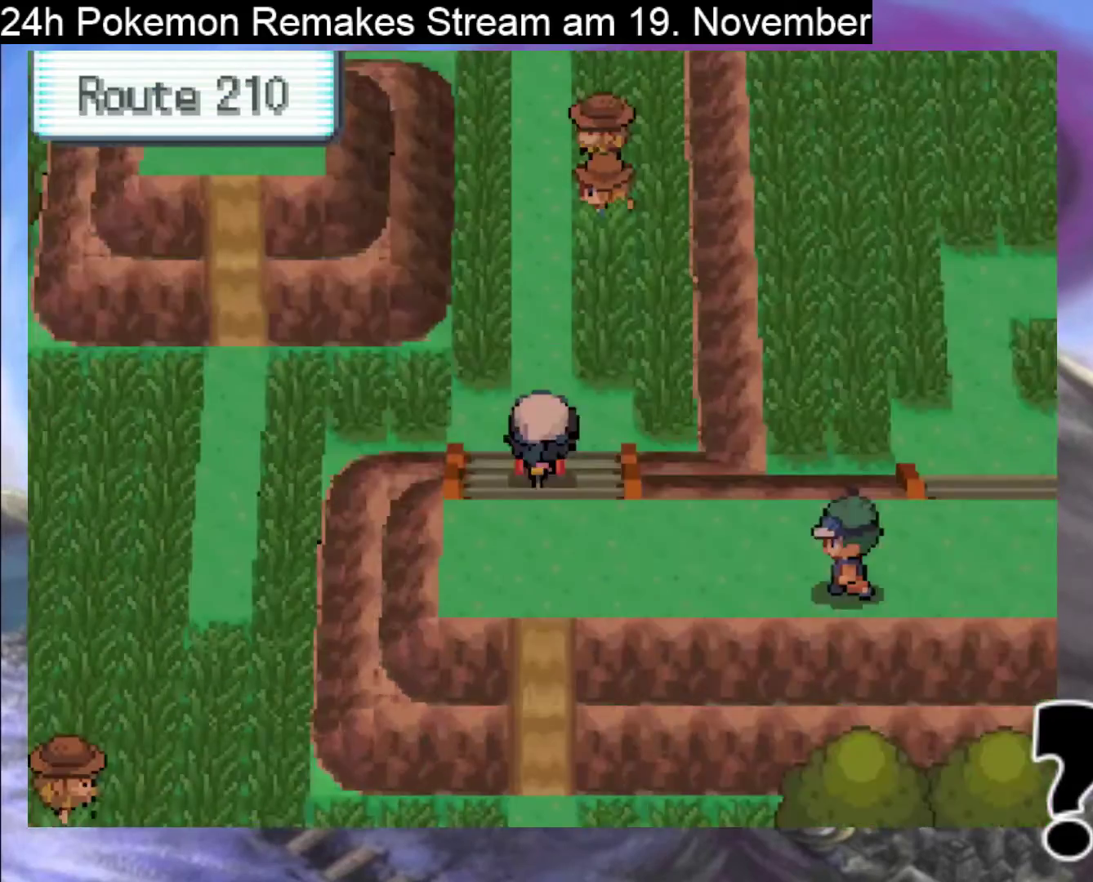
{"buttons": ["DPAD_UP"], "events": [[467, "DPAD_UP", "up"], [500, "DPAD_UP", "down"]]}
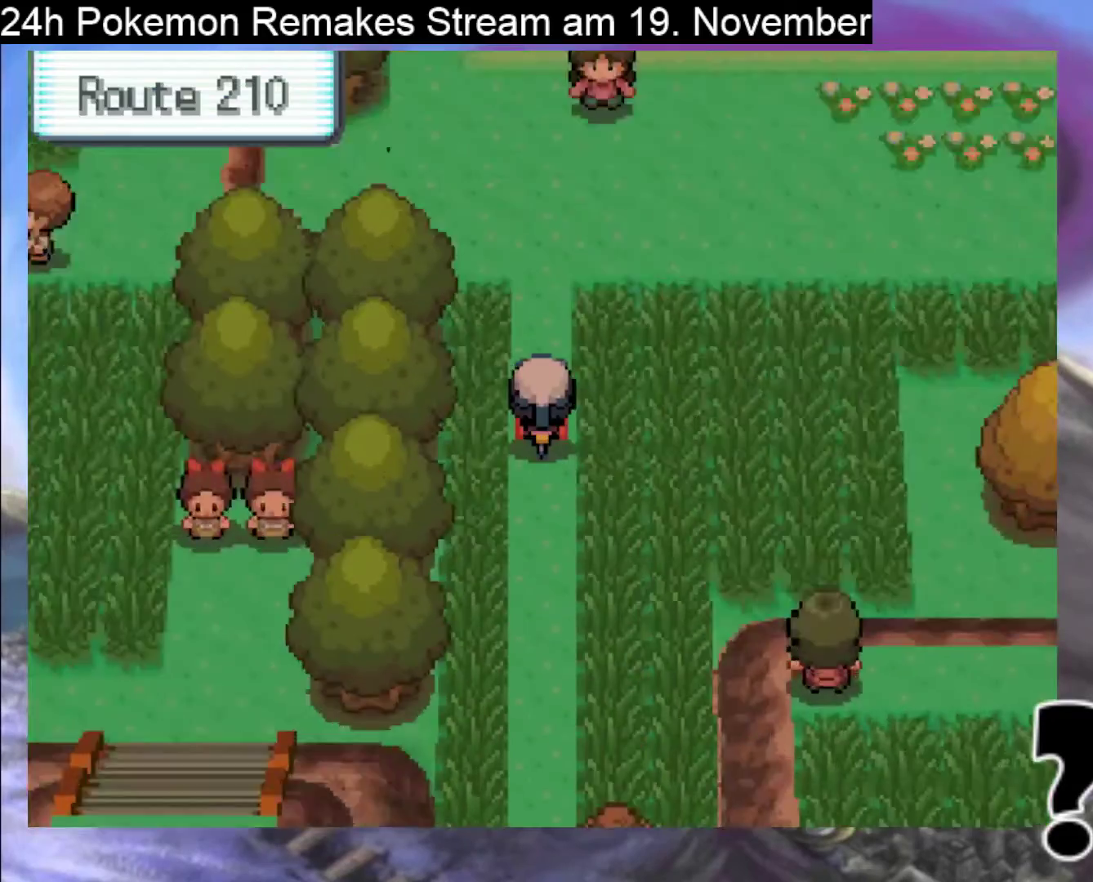
{"buttons": [], "events": [[200, "DPAD_UP", "up"]]}
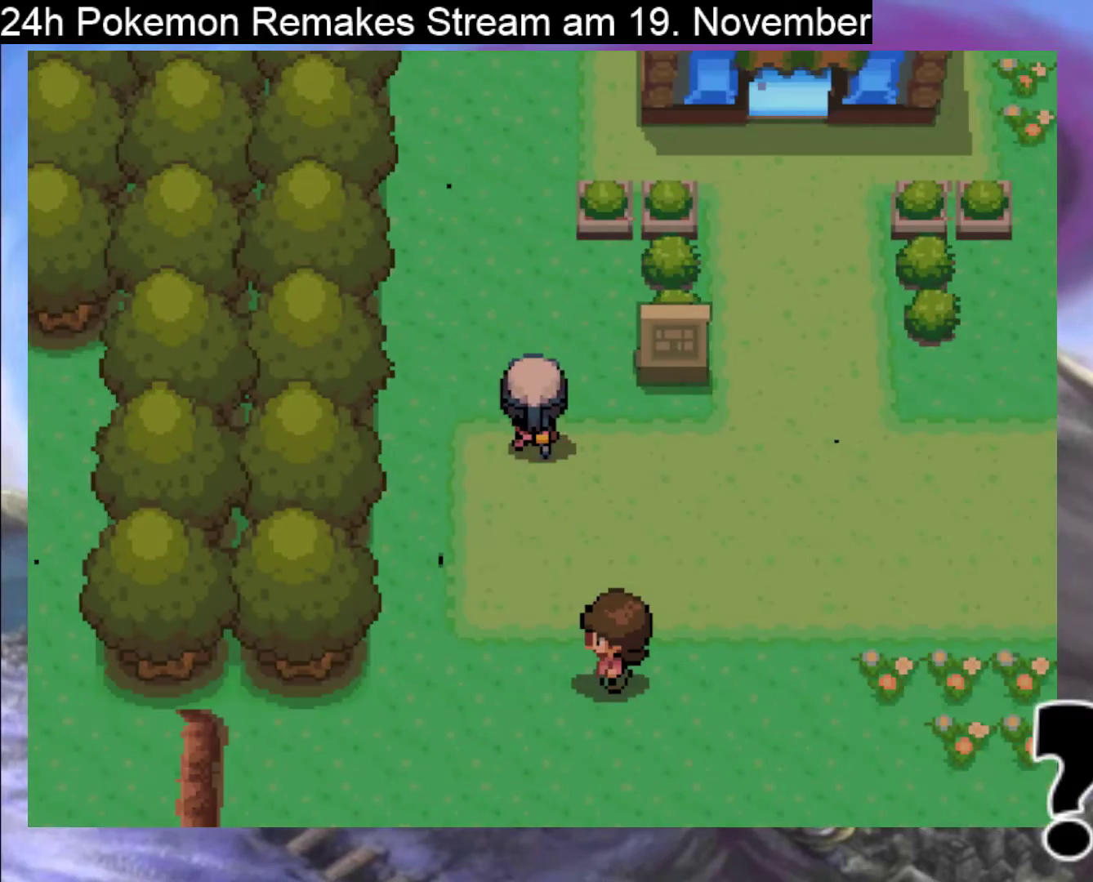
{"buttons": ["DPAD_UP"], "events": [[300, "DPAD_UP", "down"]]}
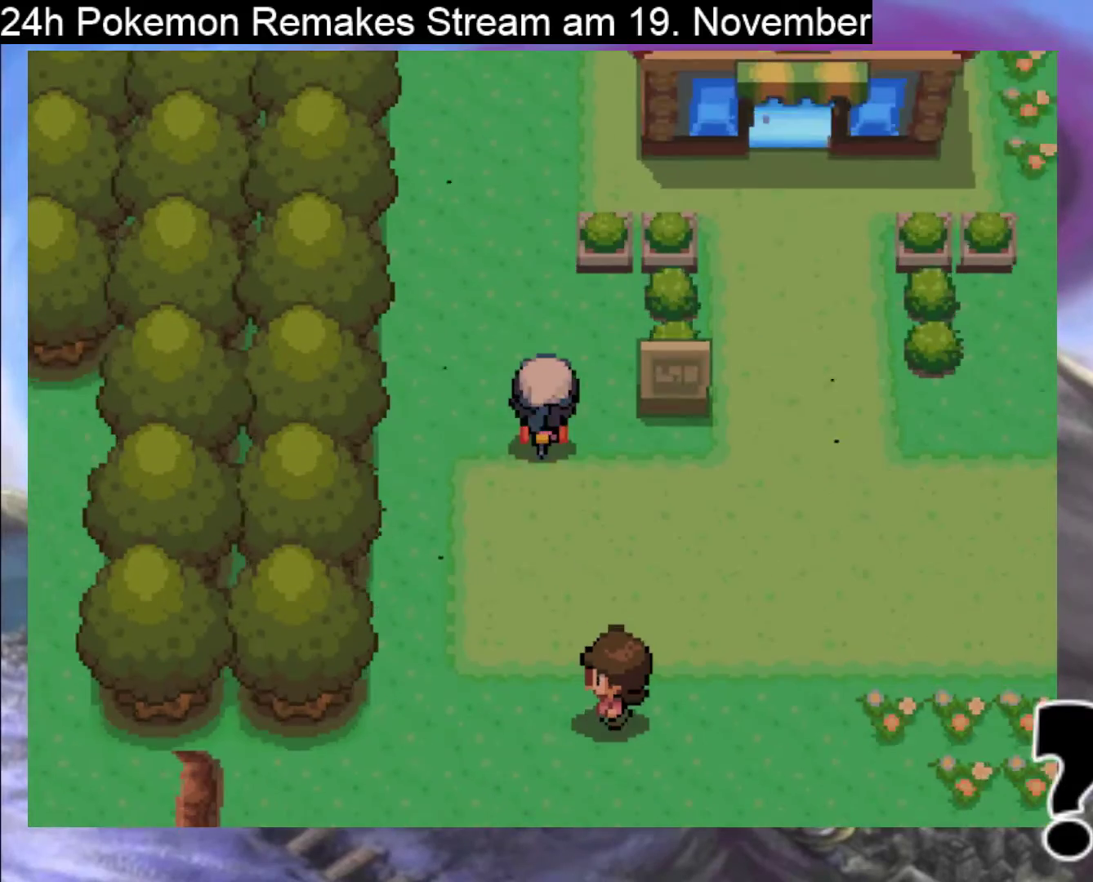
{"buttons": ["DPAD_RIGHT"], "events": [[433, "DPAD_RIGHT", "down"], [433, "DPAD_UP", "up"]]}
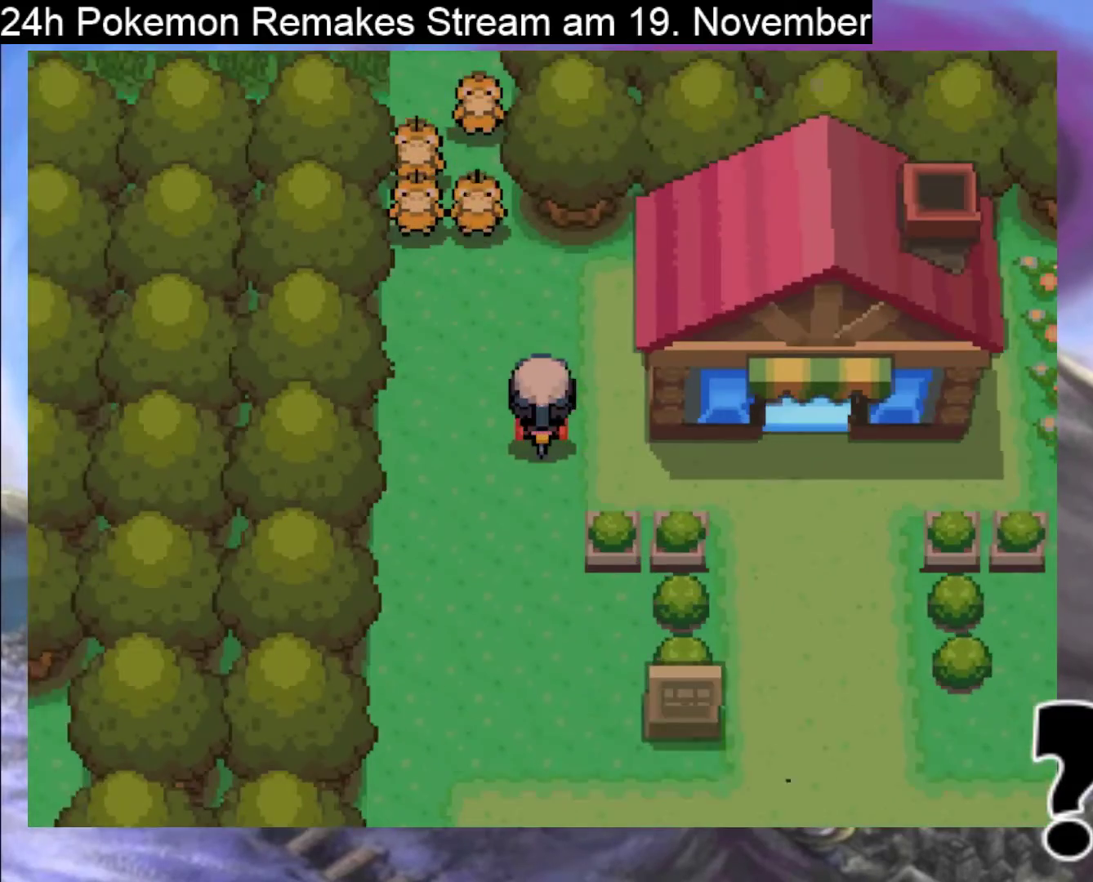
{"buttons": ["DPAD_DOWN"], "events": [[367, "DPAD_DOWN", "down"], [367, "DPAD_RIGHT", "up"]]}
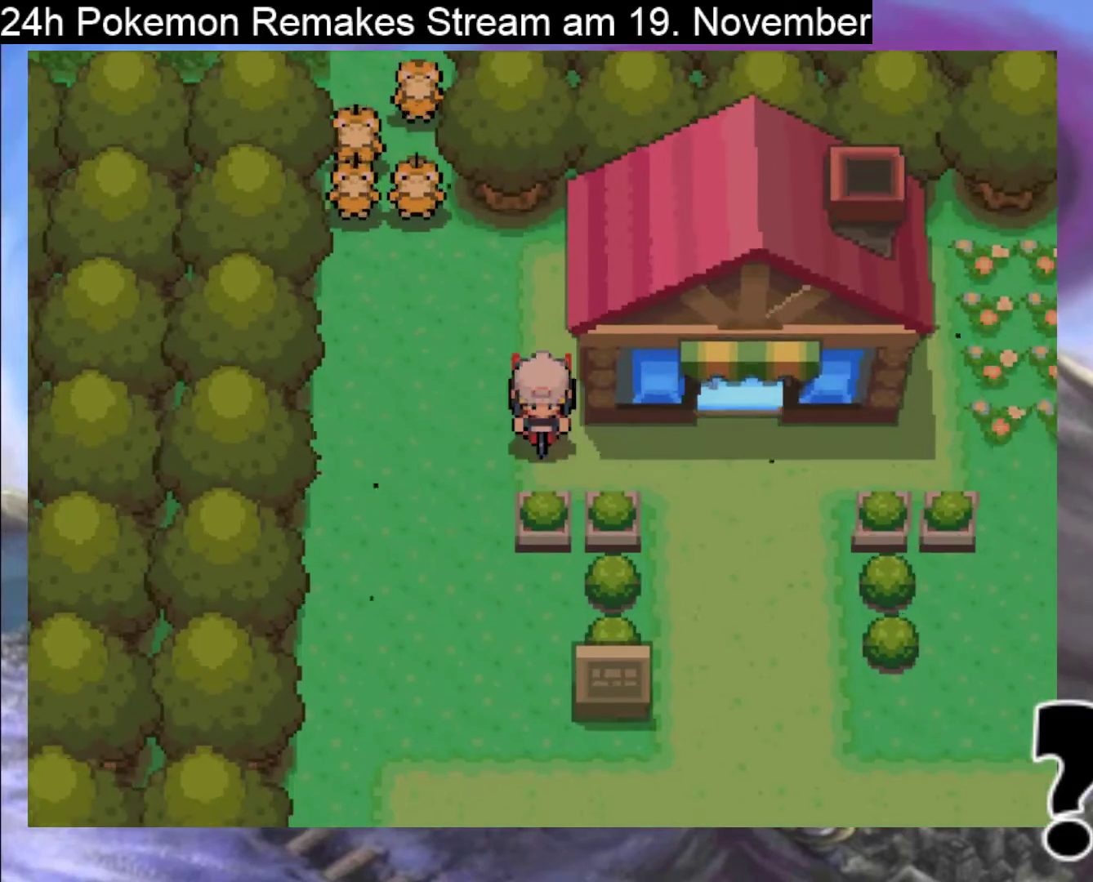
{"buttons": ["DPAD_RIGHT"], "events": [[67, "DPAD_DOWN", "up"], [67, "DPAD_RIGHT", "down"]]}
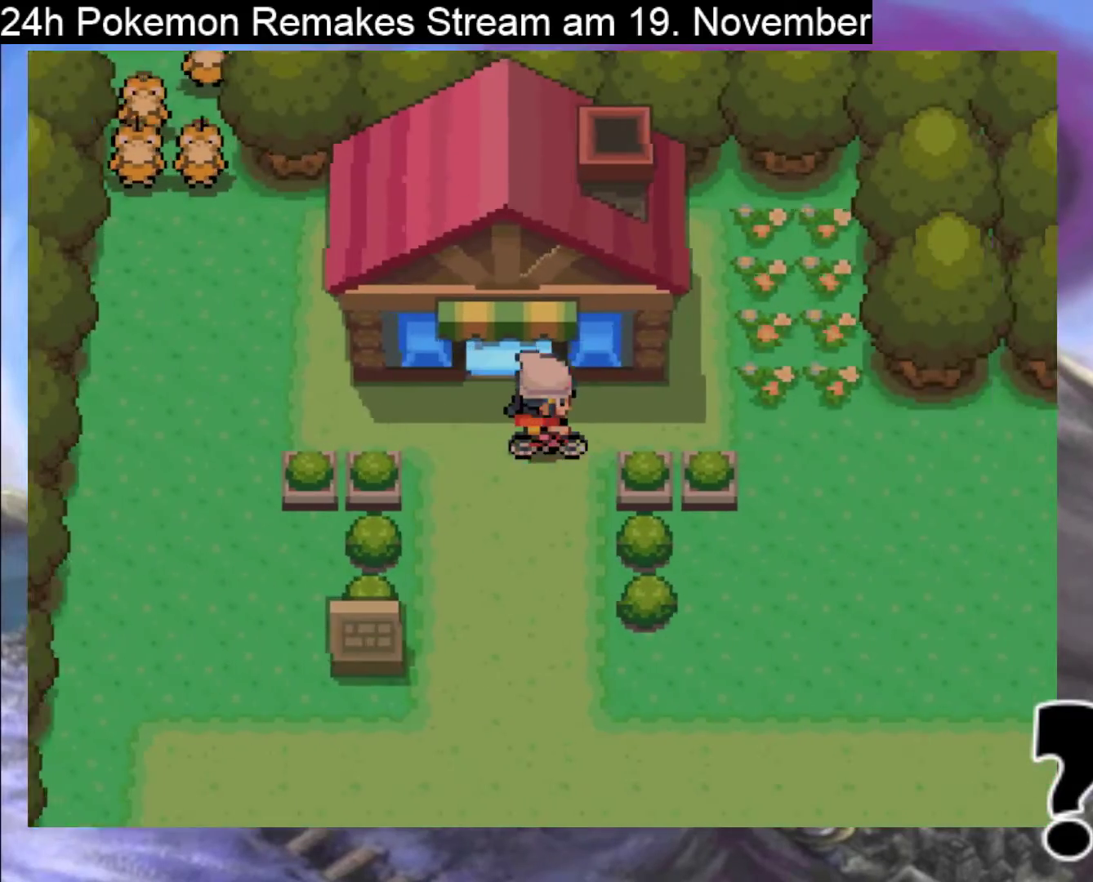
{"buttons": ["DPAD_DOWN"], "events": [[400, "DPAD_DOWN", "down"], [400, "DPAD_RIGHT", "up"]]}
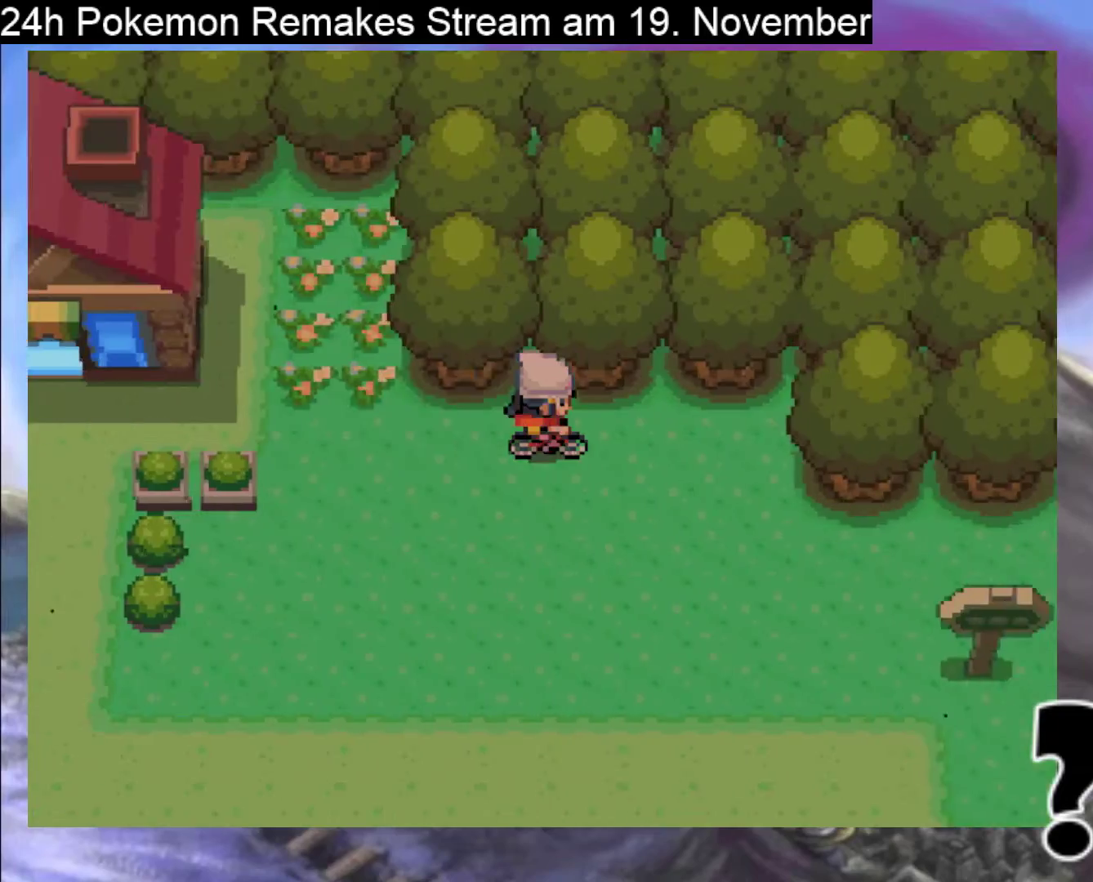
{"buttons": ["DPAD_RIGHT"], "events": [[333, "DPAD_RIGHT", "down"], [467, "DPAD_DOWN", "up"]]}
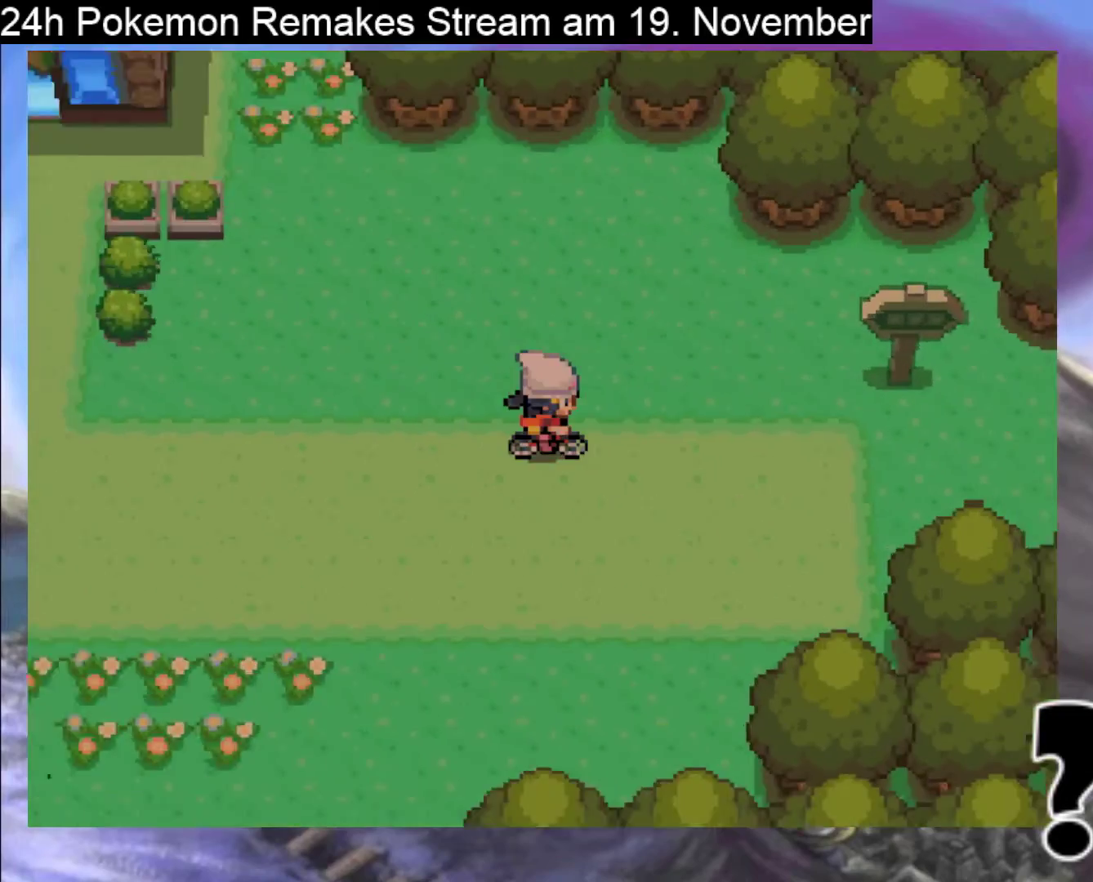
{"buttons": ["DPAD_RIGHT"], "events": []}
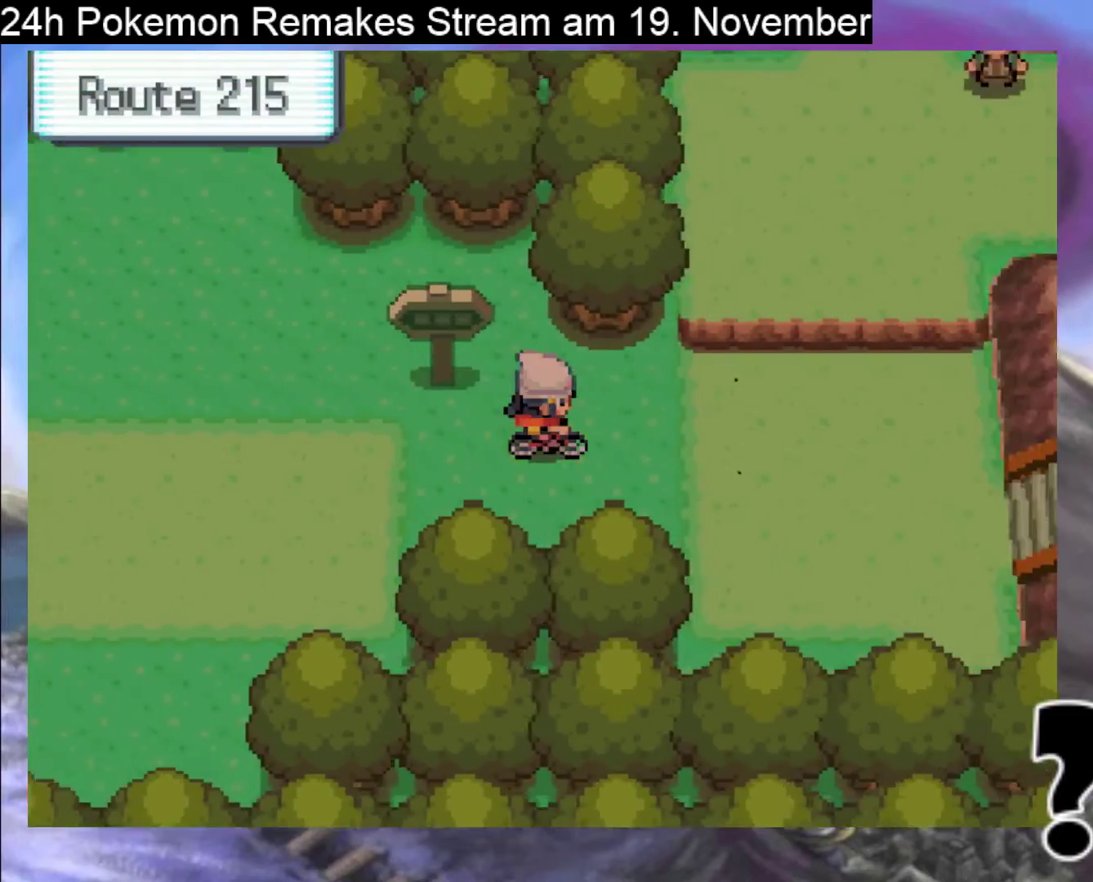
{"buttons": [], "events": [[500, "DPAD_RIGHT", "up"]]}
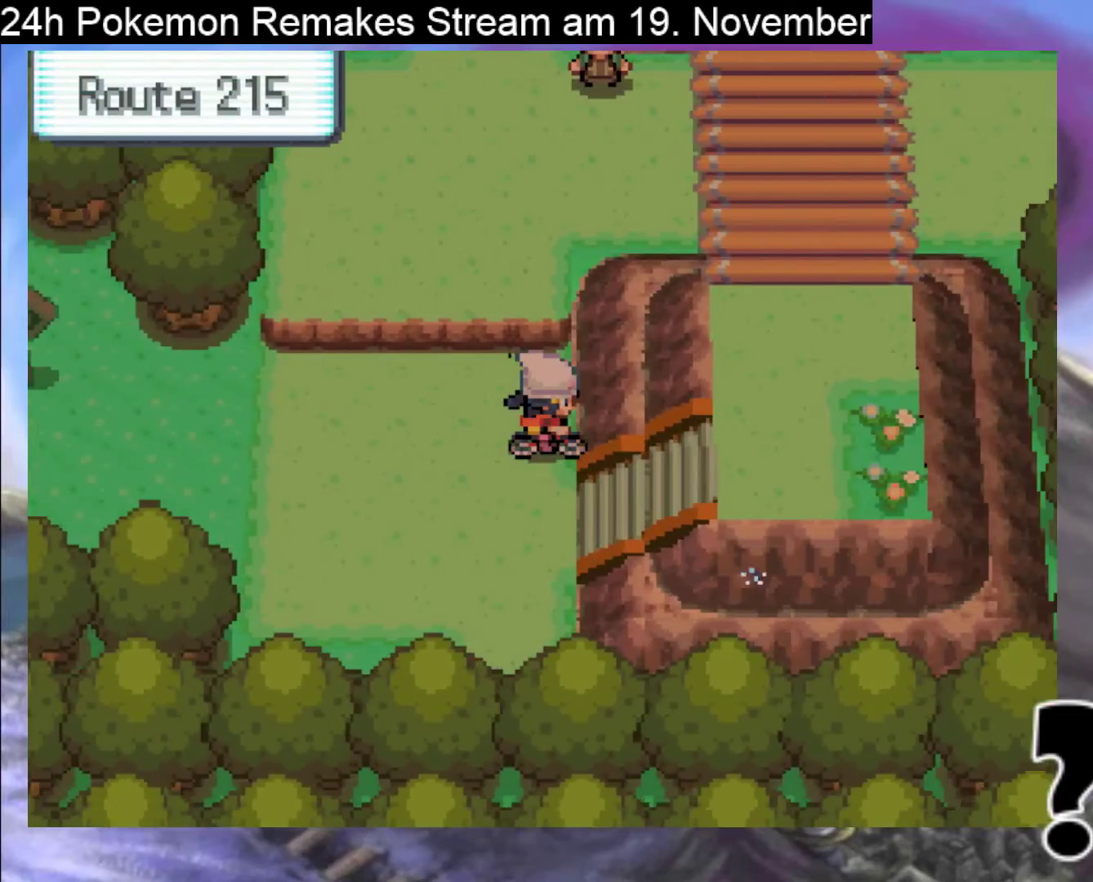
{"buttons": ["DPAD_RIGHT"], "events": [[133, "DPAD_DOWN", "down"], [333, "DPAD_DOWN", "up"], [367, "DPAD_RIGHT", "down"]]}
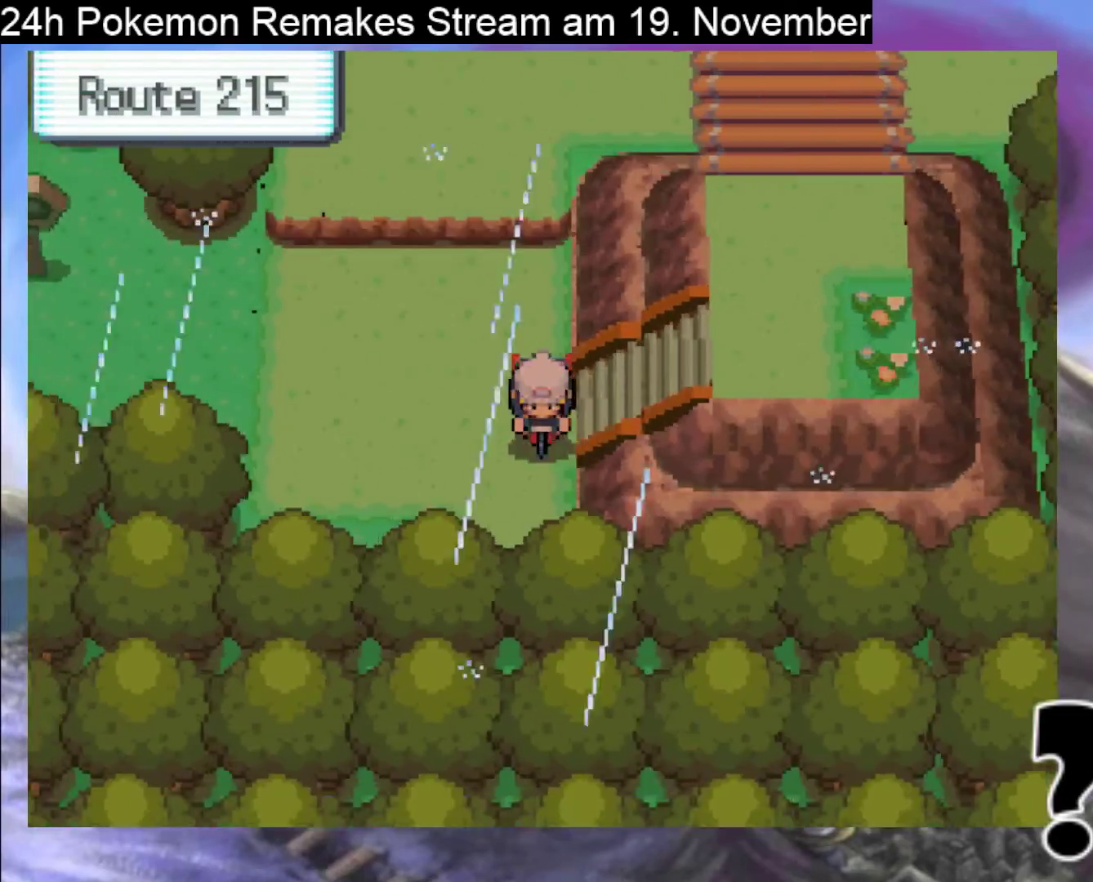
{"buttons": ["DPAD_UP"], "events": [[333, "DPAD_RIGHT", "up"], [367, "DPAD_UP", "down"]]}
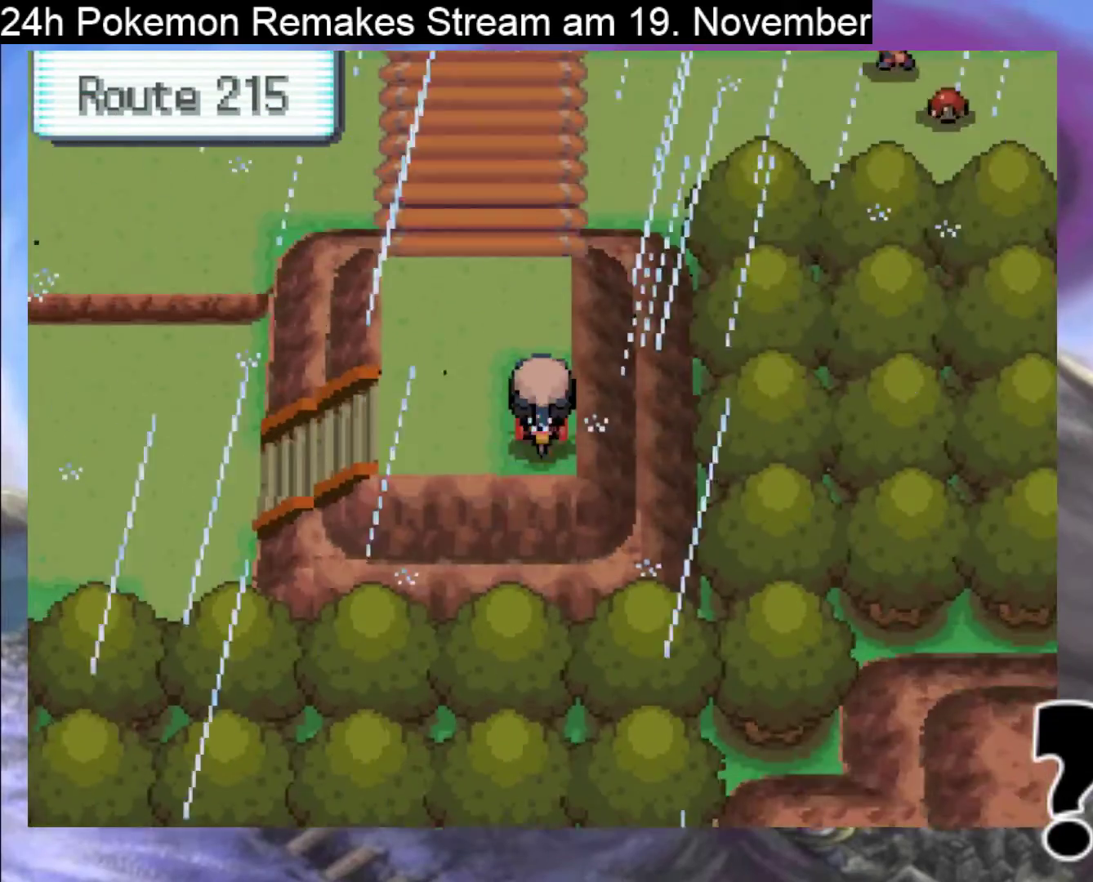
{"buttons": ["DPAD_UP"], "events": []}
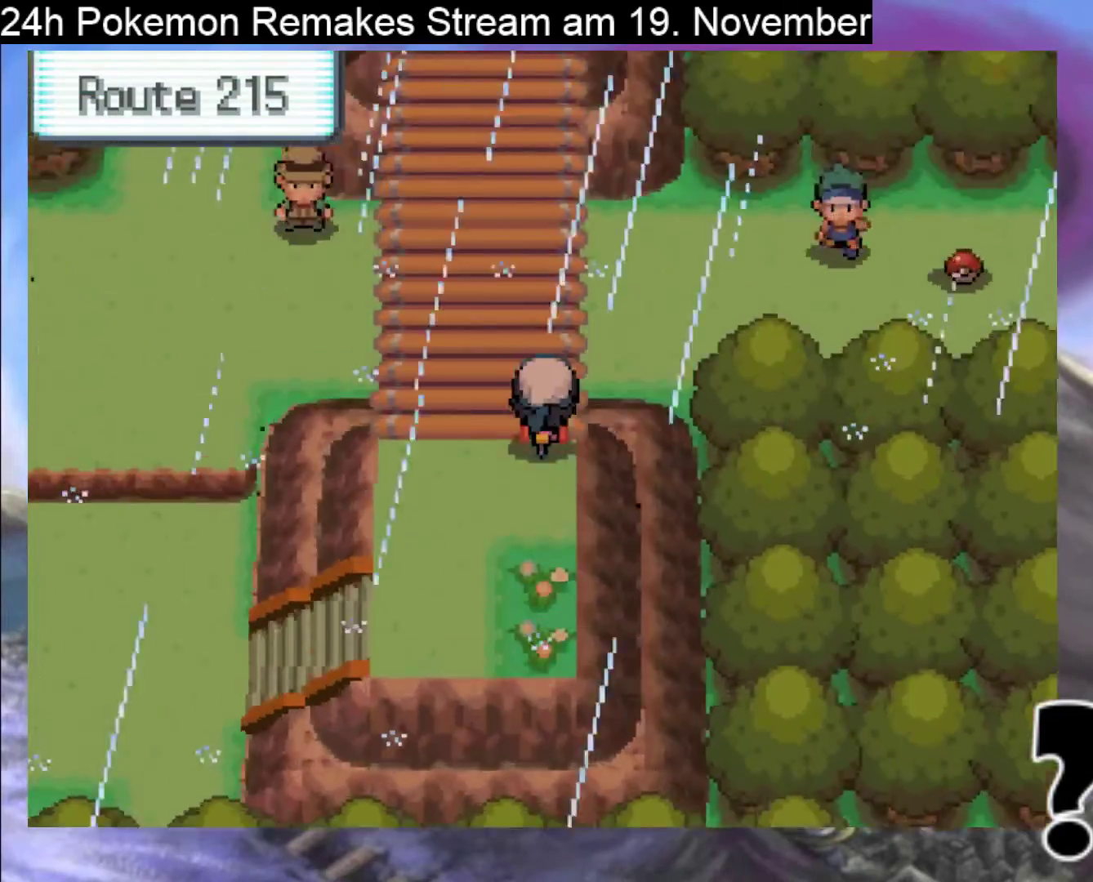
{"buttons": [], "events": [[400, "DPAD_UP", "up"]]}
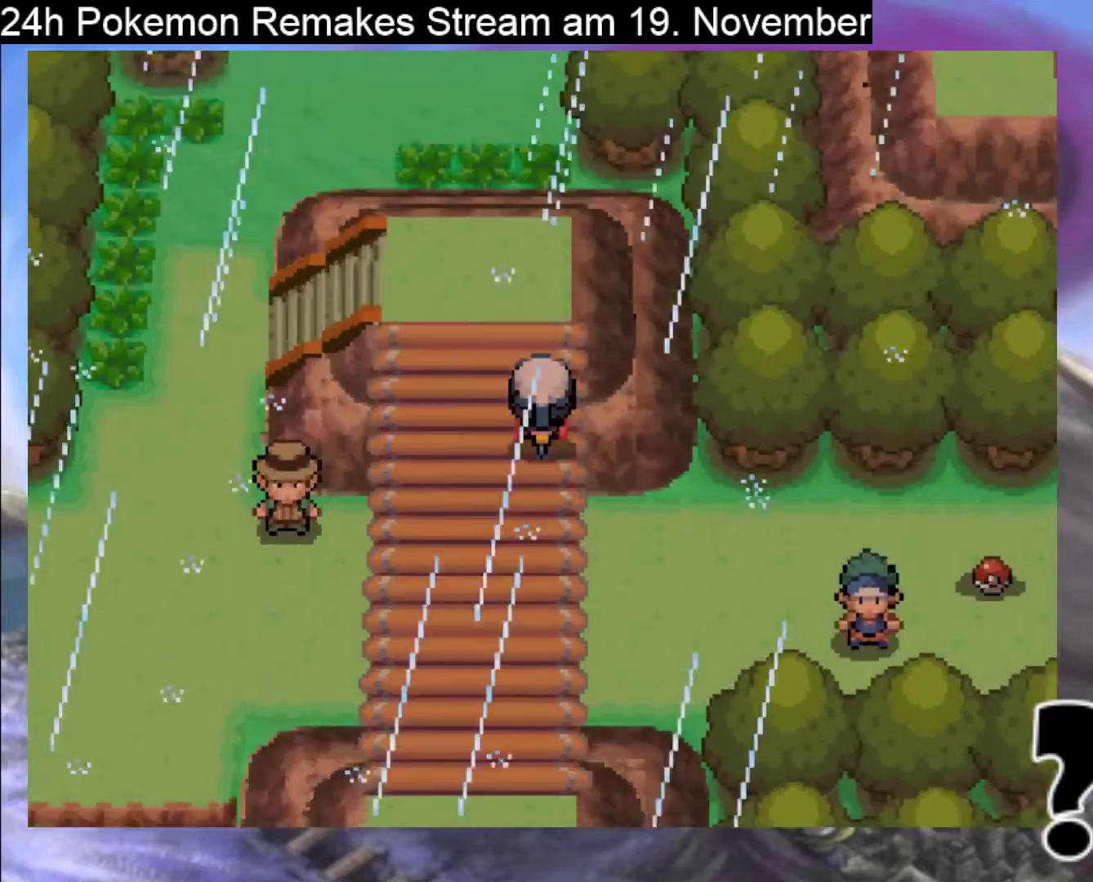
{"buttons": [], "events": [[67, "Y", "down"], [167, "Y", "up"]]}
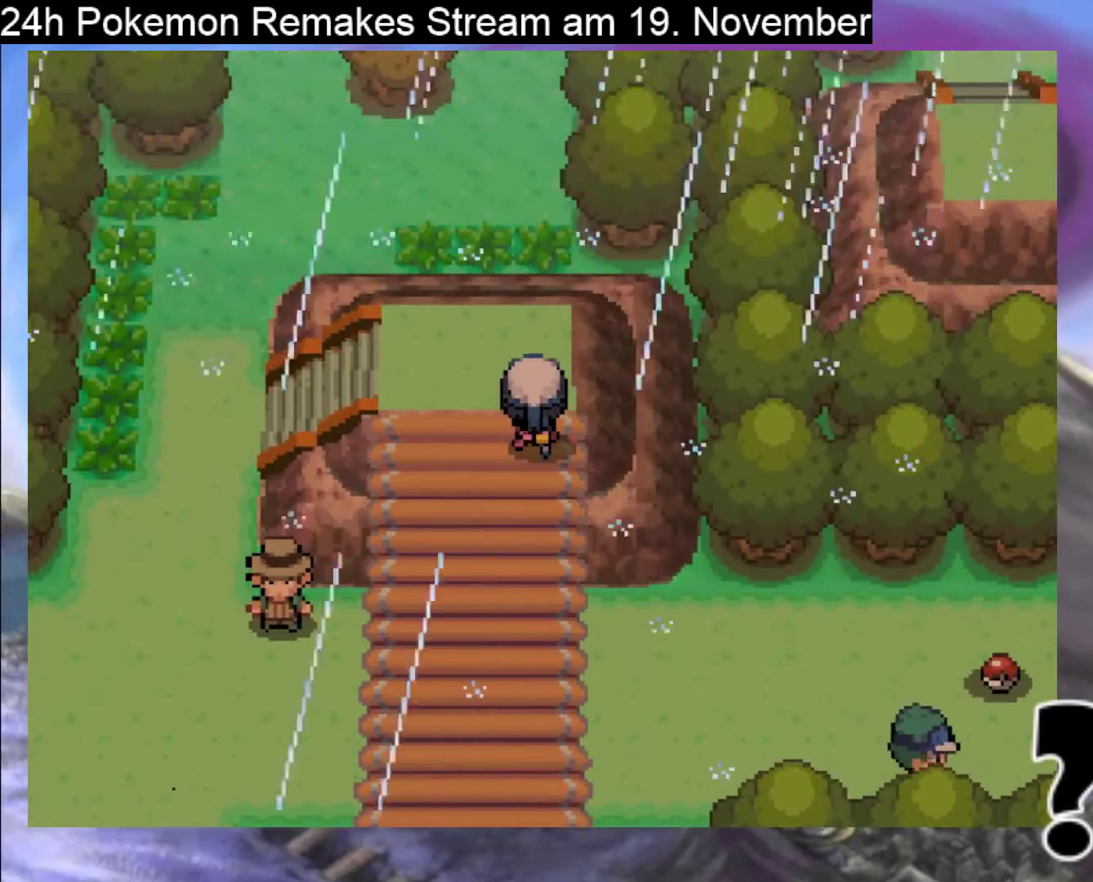
{"buttons": [], "events": [[233, "DPAD_UP", "down"], [367, "DPAD_UP", "up"]]}
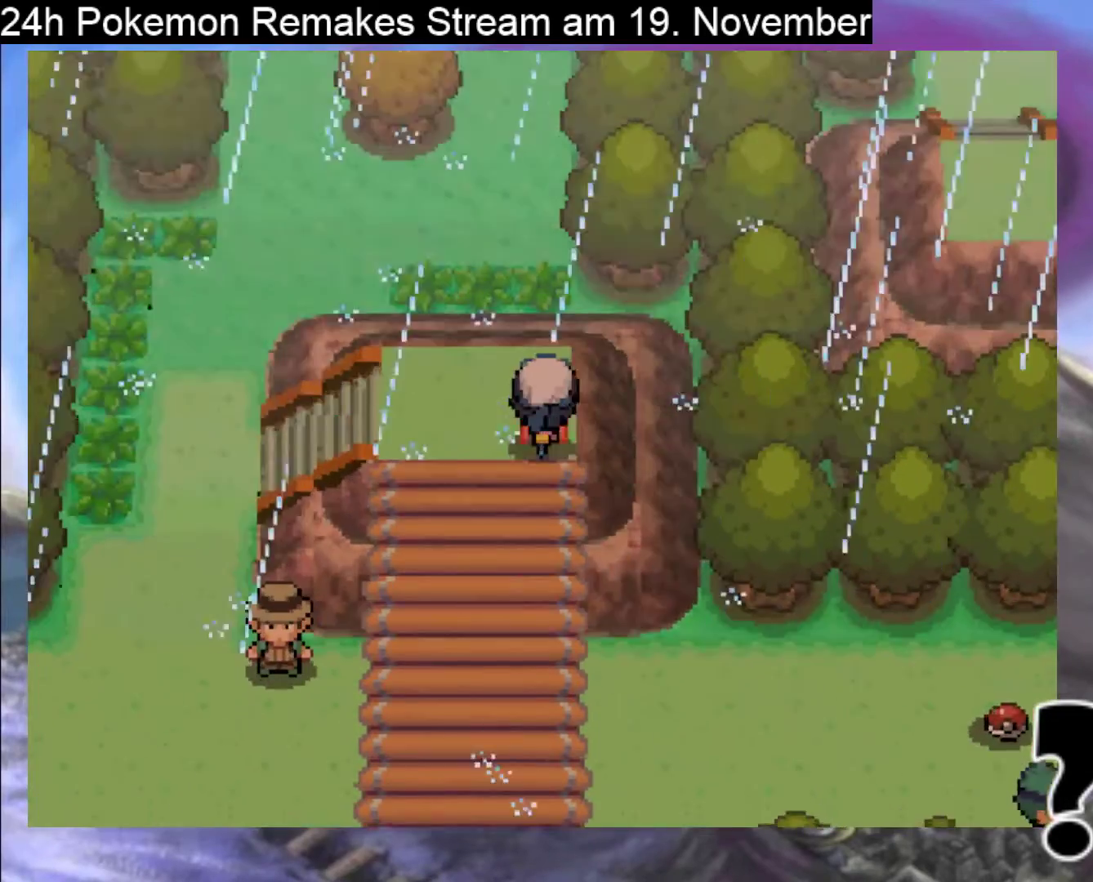
{"buttons": [], "events": [[67, "Y", "down"], [167, "Y", "up"]]}
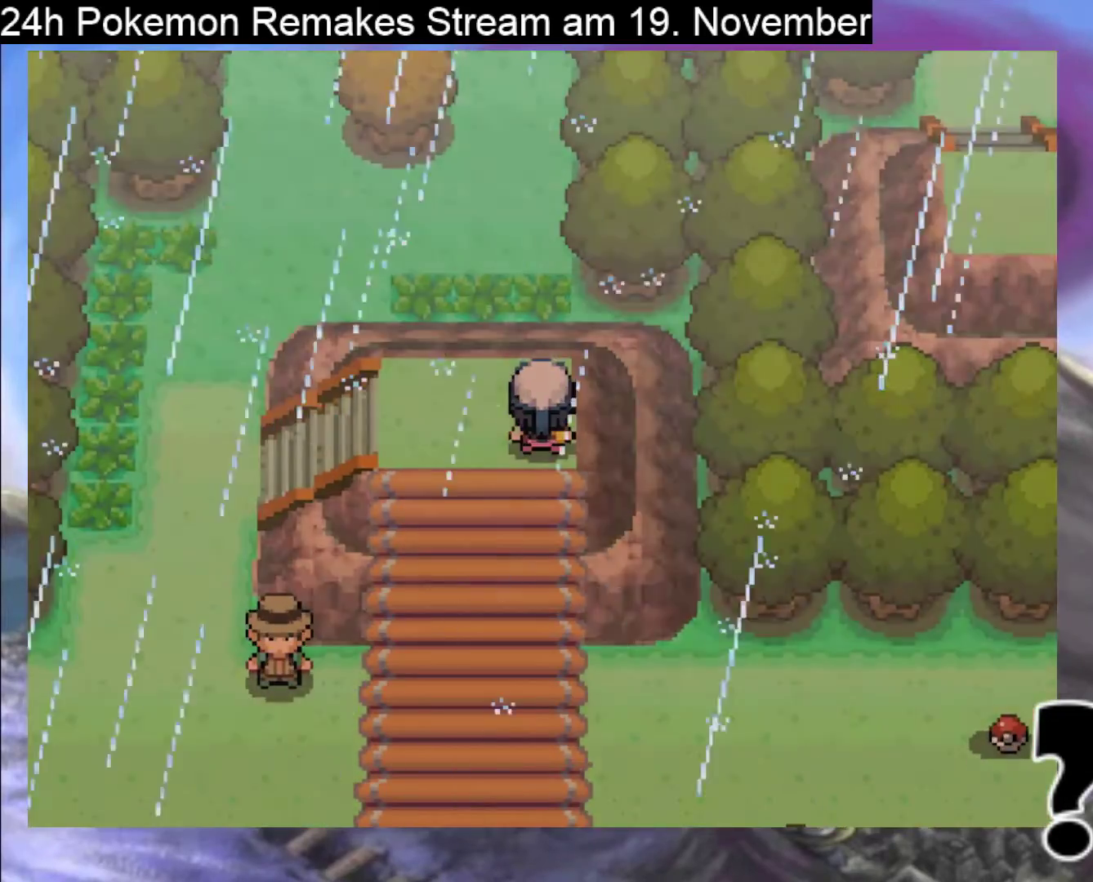
{"buttons": ["DPAD_LEFT"], "events": [[167, "DPAD_LEFT", "down"]]}
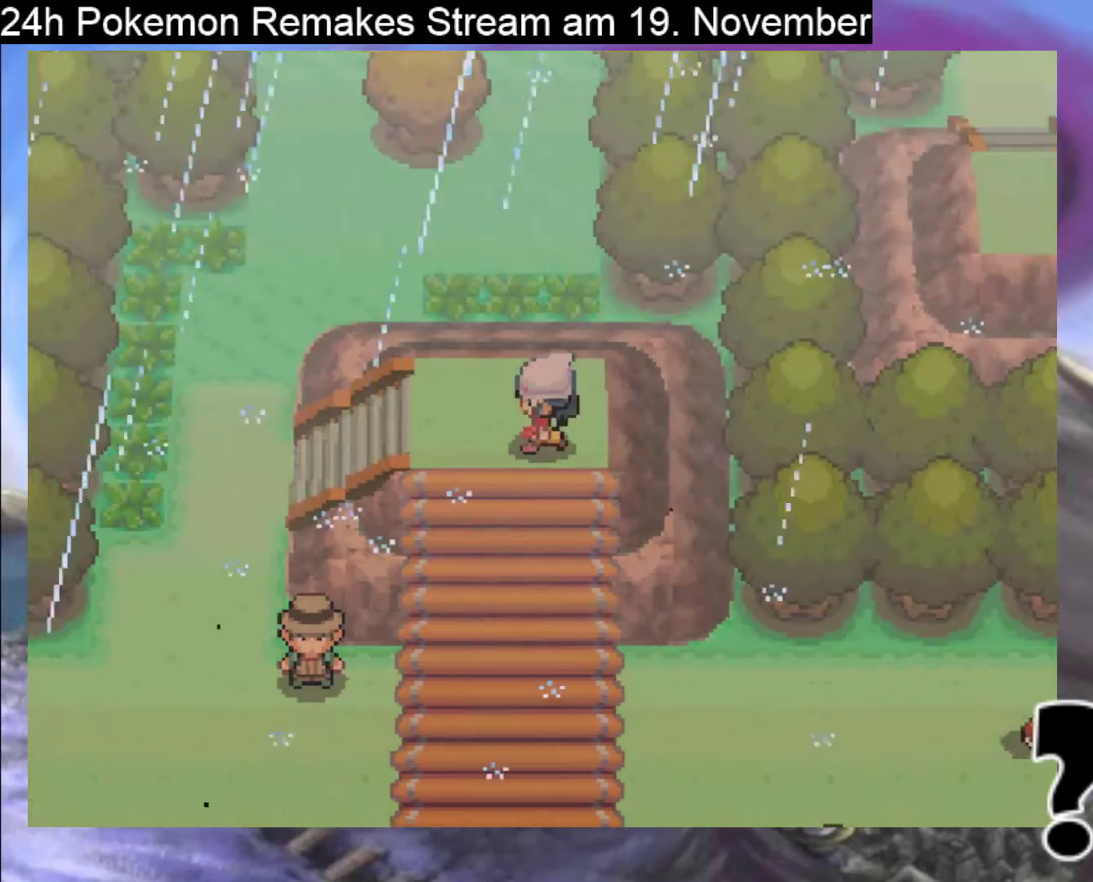
{"buttons": ["DPAD_LEFT"], "events": []}
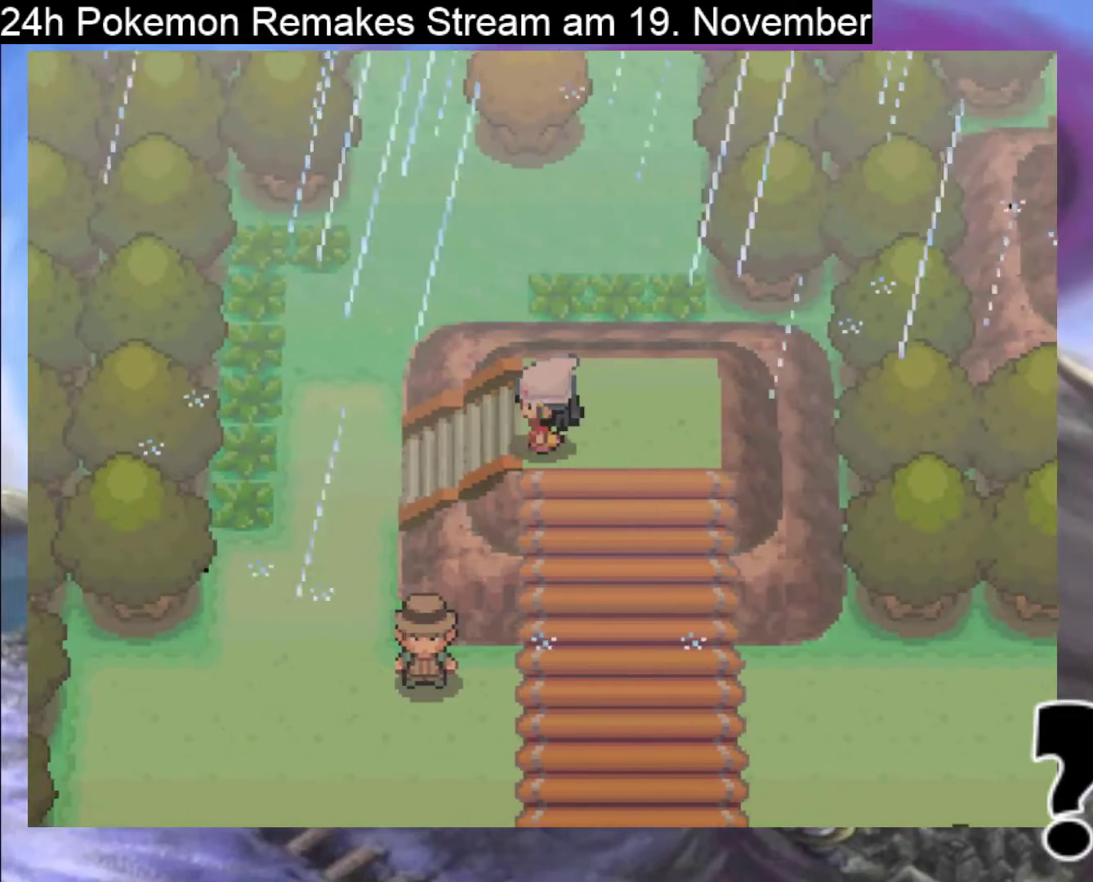
{"buttons": ["B", "DPAD_UP"], "events": [[67, "B", "down"], [467, "DPAD_LEFT", "up"], [467, "DPAD_UP", "down"]]}
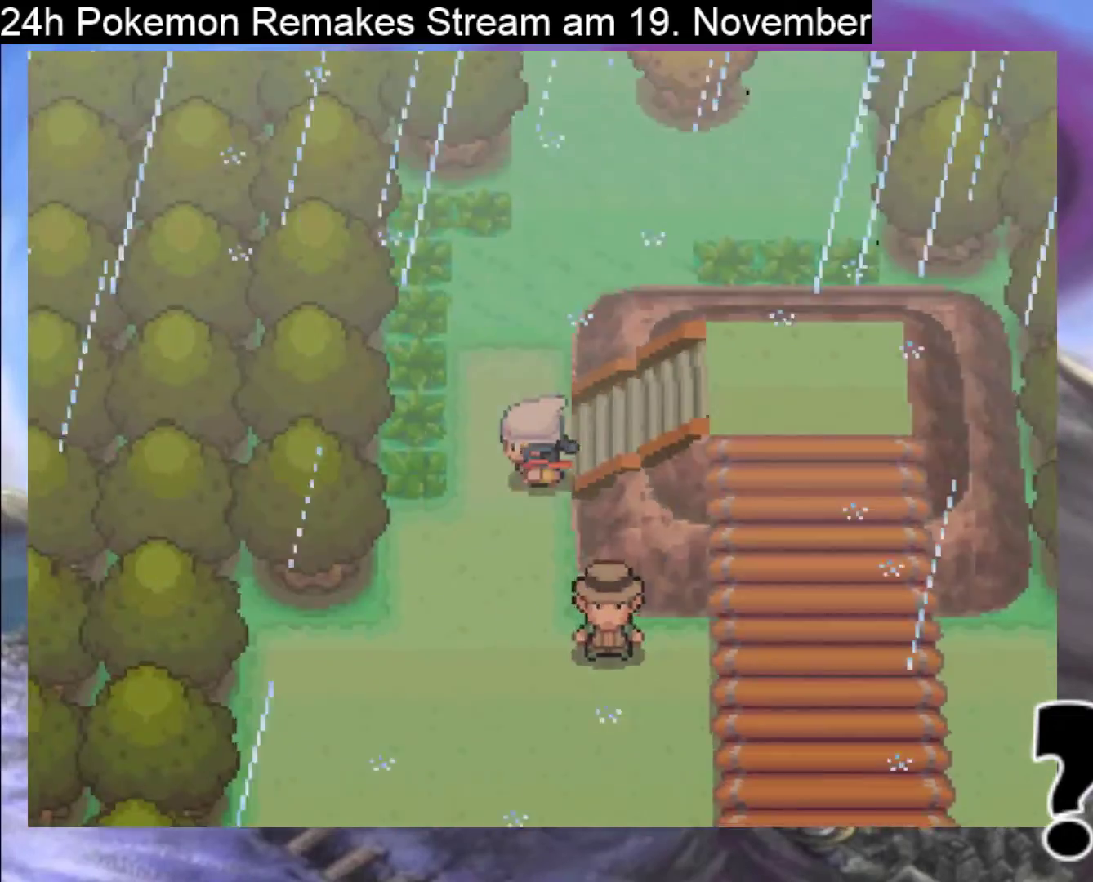
{"buttons": ["B", "DPAD_RIGHT"], "events": [[500, "DPAD_RIGHT", "down"], [500, "DPAD_UP", "up"]]}
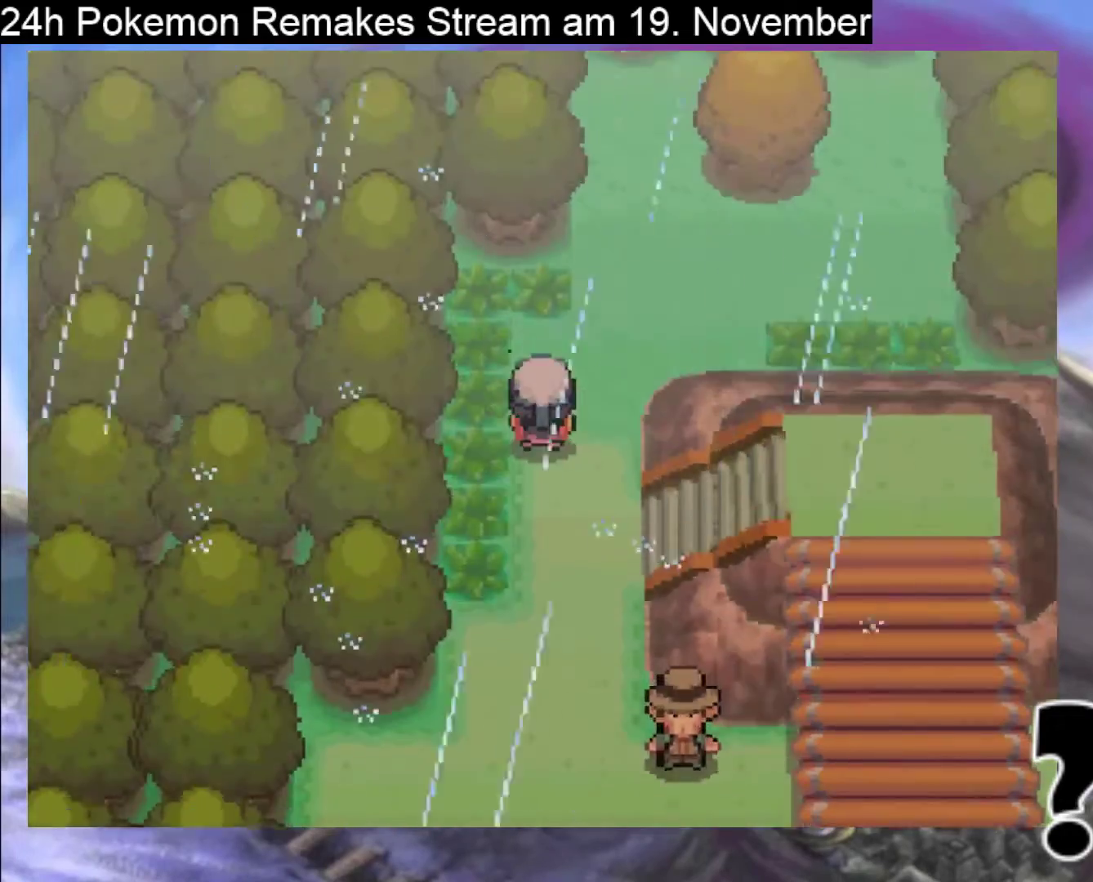
{"buttons": ["B", "DPAD_UP"], "events": [[267, "DPAD_RIGHT", "up"], [267, "DPAD_UP", "down"]]}
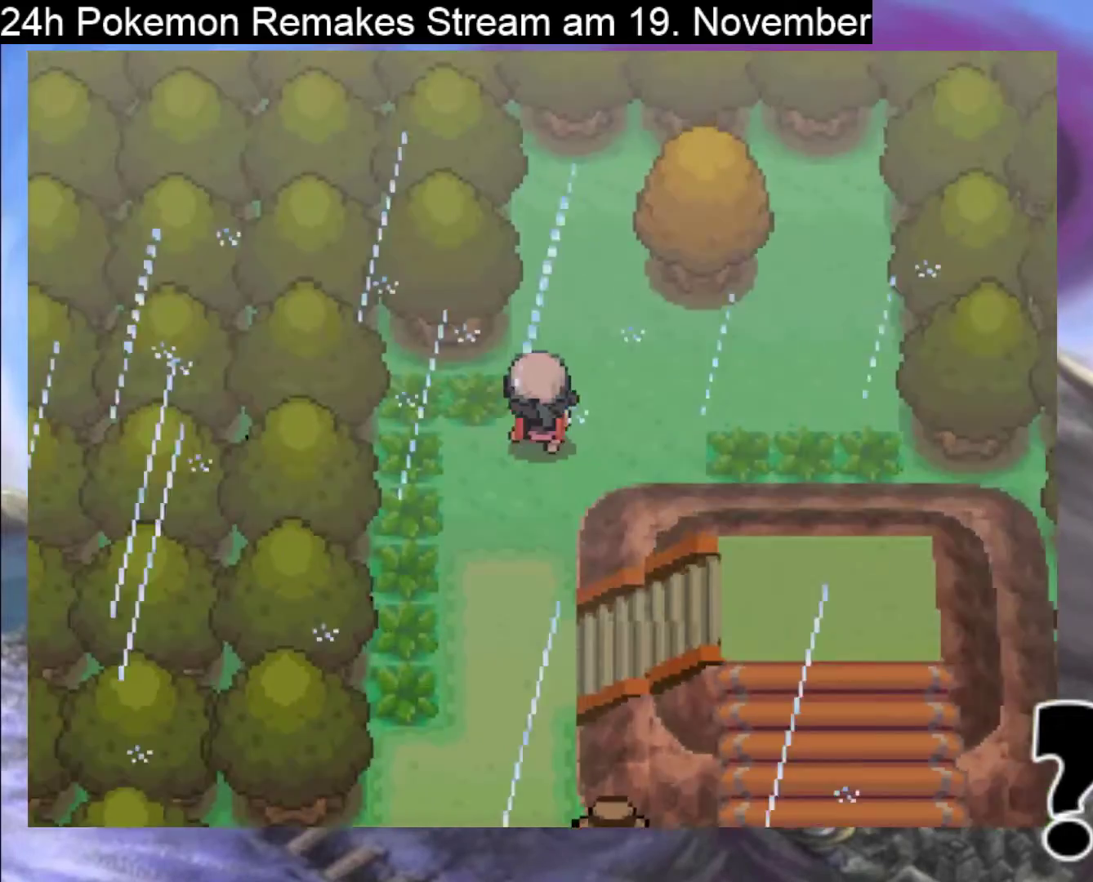
{"buttons": ["B", "DPAD_DOWN"], "events": [[200, "DPAD_UP", "up"], [300, "DPAD_DOWN", "down"]]}
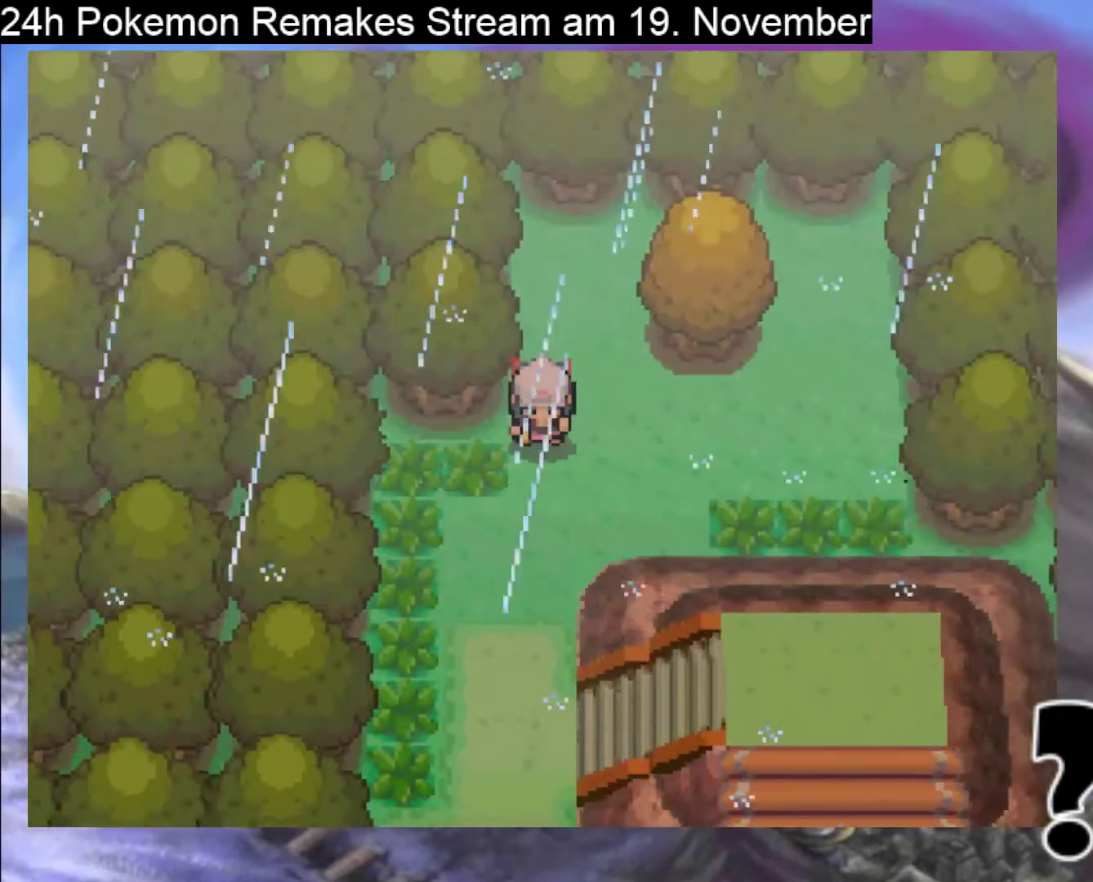
{"buttons": ["DPAD_DOWN"], "events": [[433, "B", "up"]]}
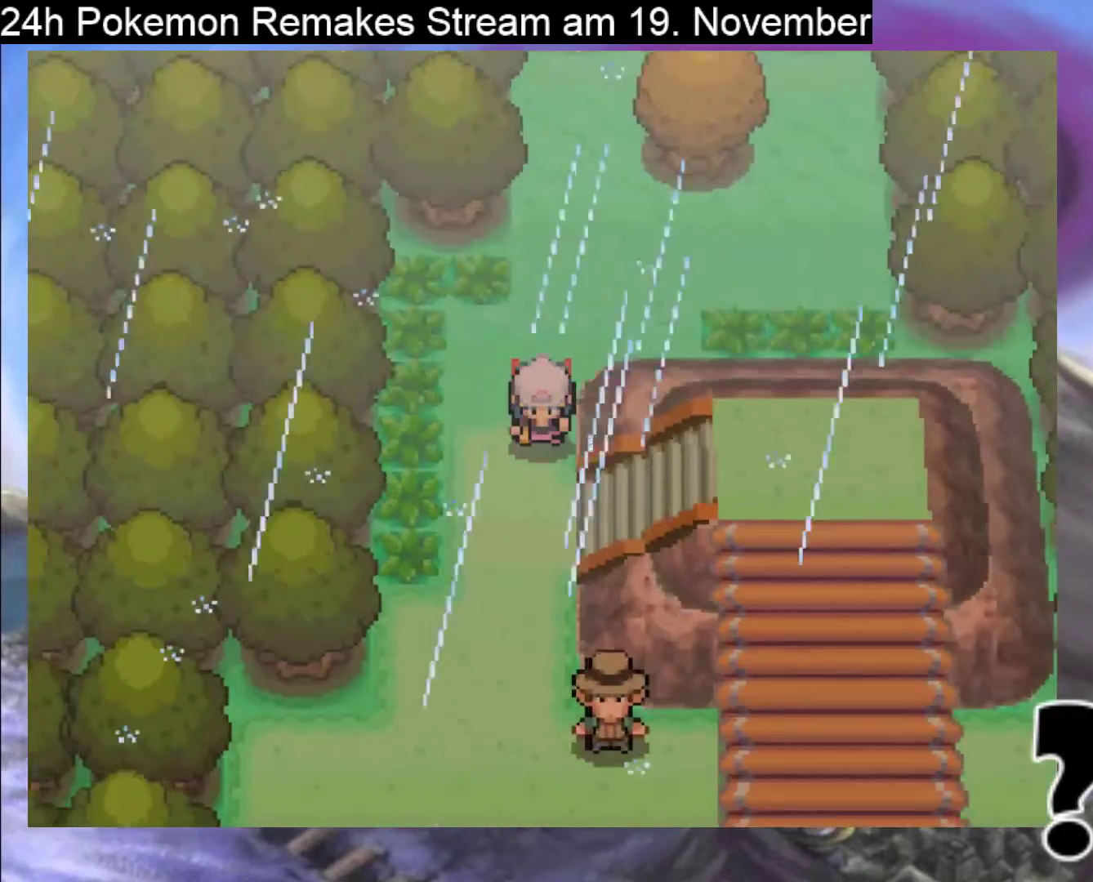
{"buttons": ["B", "DPAD_DOWN"], "events": [[67, "B", "down"]]}